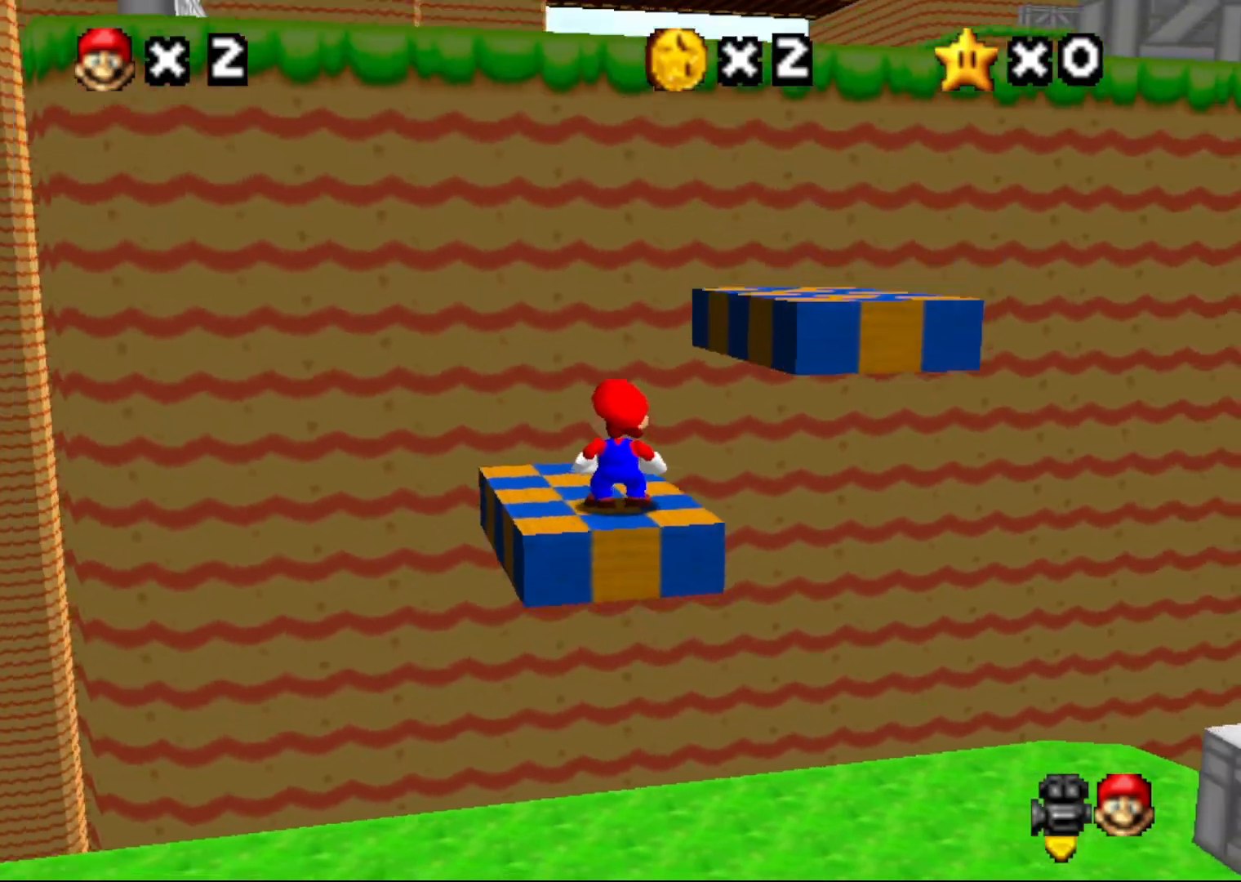
Gameplay with a controller (Nintendo layout); each line is a JSON object with the inputs held at the frame after it. "events" lists button and stick changes between this image and that frame as [ms after this image, input, new state], when the widget could be followed in between. Not read: L1 L3 R1 R3.
{"buttons": ["C_UP"], "left_stick": "center", "events": [[33, "C_RIGHT", "up"], [417, "C_UP", "down"]]}
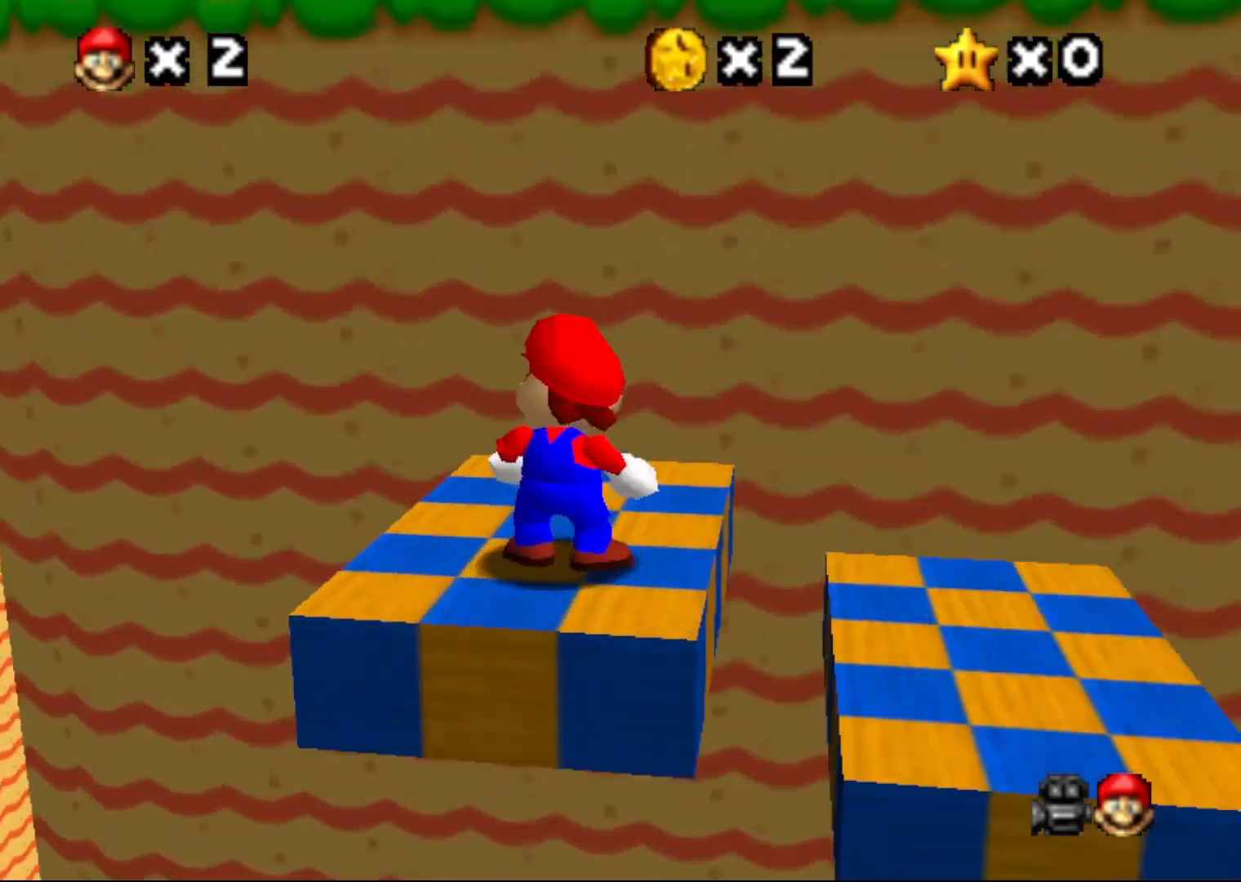
{"buttons": ["C_DOWN"], "left_stick": "center", "events": [[17, "C_UP", "up"], [500, "C_DOWN", "down"]]}
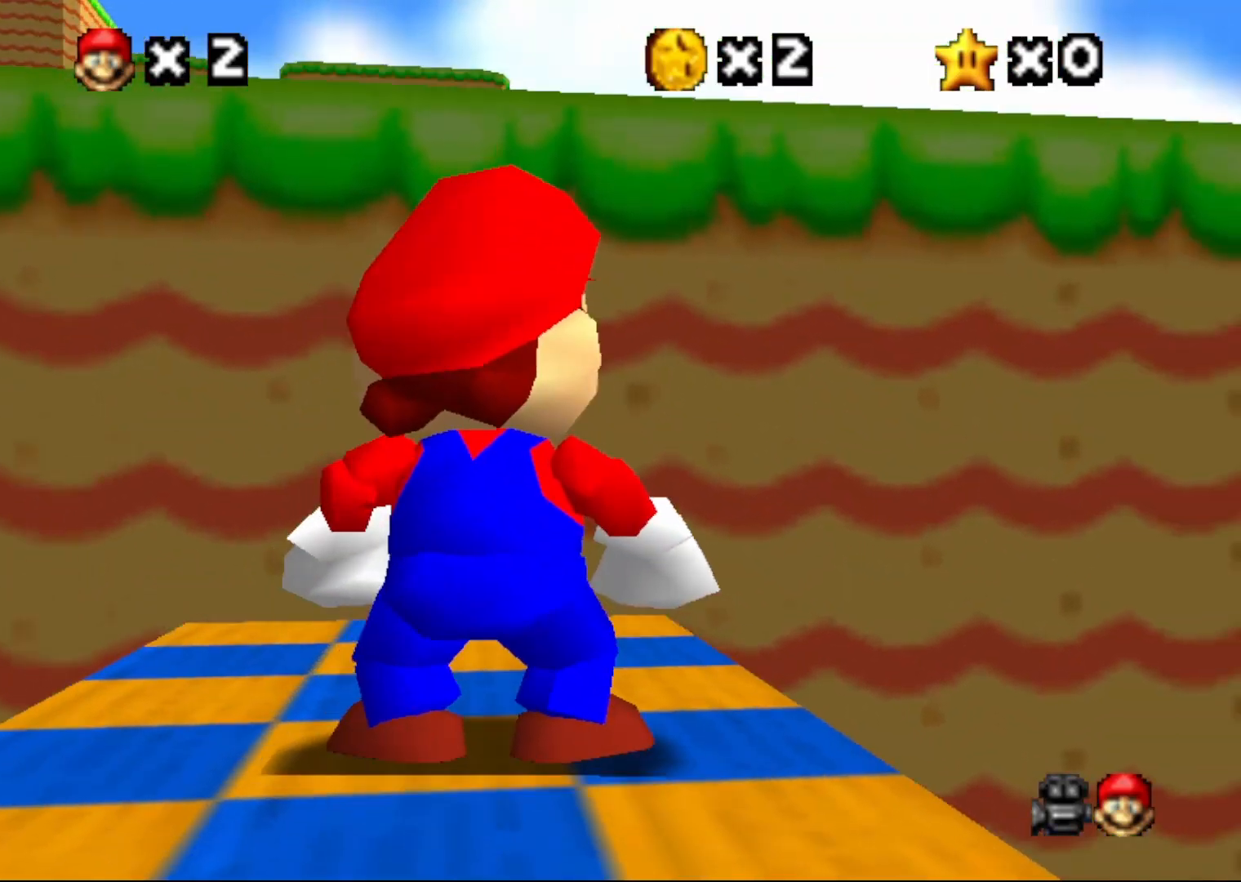
{"buttons": ["A"], "left_stick": "up", "events": [[217, "C_DOWN", "up"], [217, "left_stick", "up"], [300, "A", "down"]]}
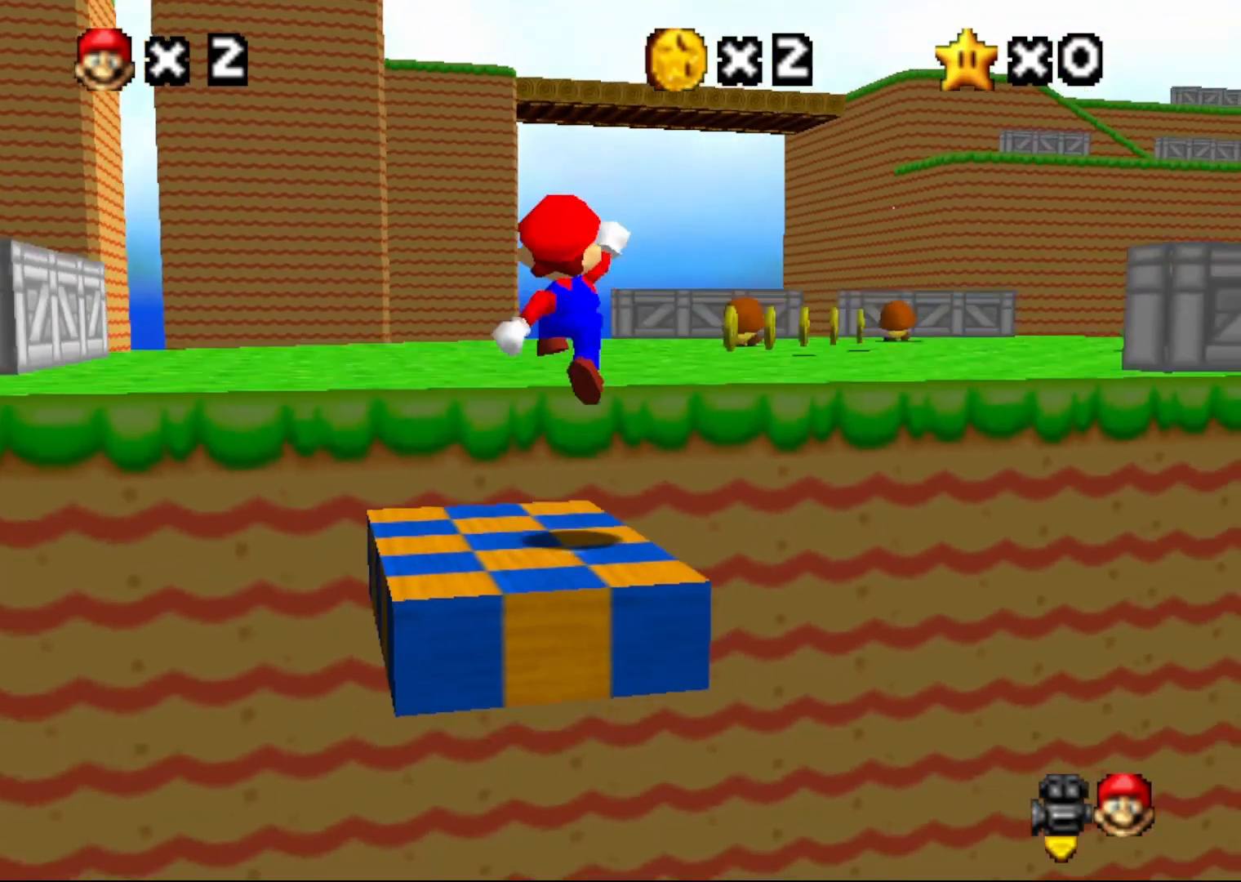
{"buttons": [], "left_stick": "up-right", "events": [[33, "B", "down"], [67, "A", "up"], [67, "left_stick", "up-right"], [133, "B", "up"], [350, "C_UP", "down"], [417, "C_UP", "up"]]}
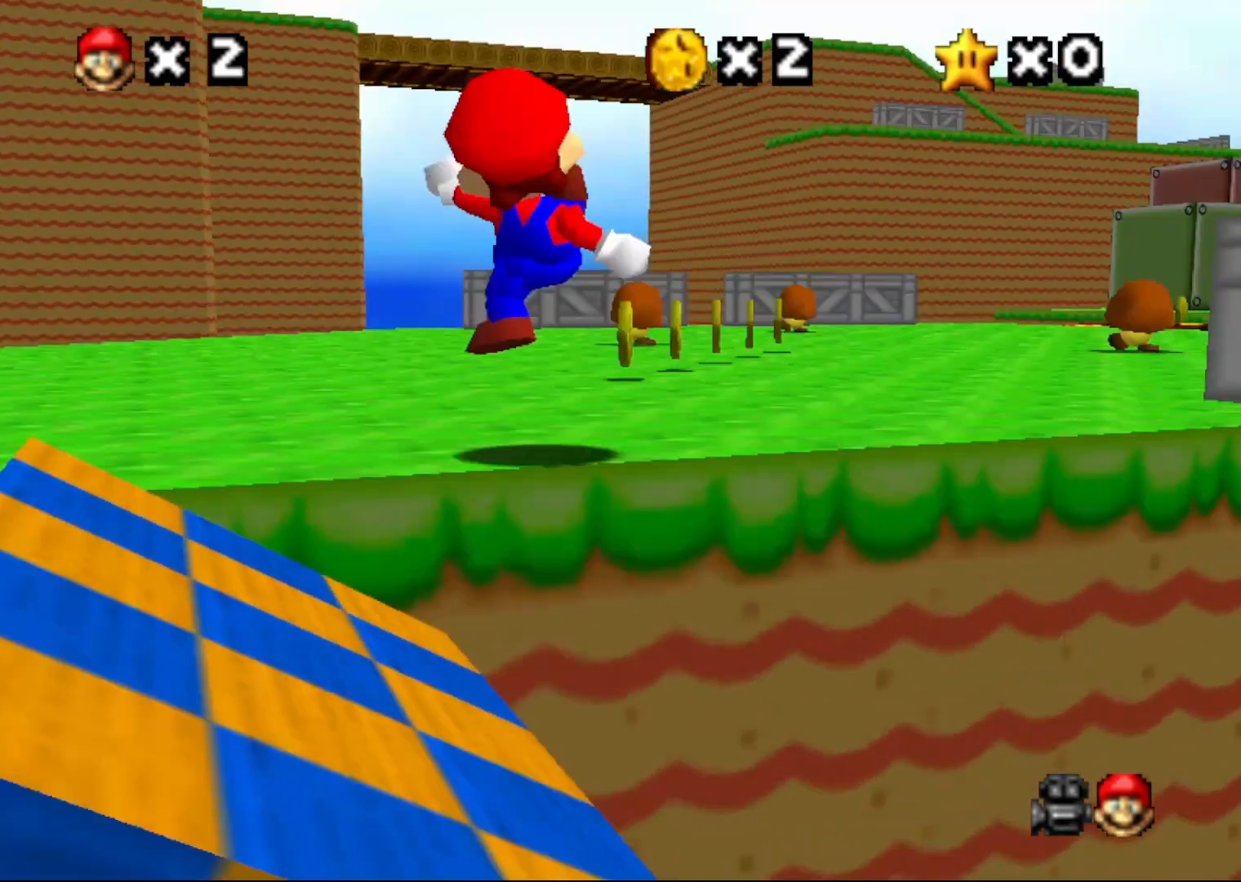
{"buttons": ["Z"], "left_stick": "up-right", "events": [[300, "Z", "down"], [367, "A", "down"], [450, "A", "up"]]}
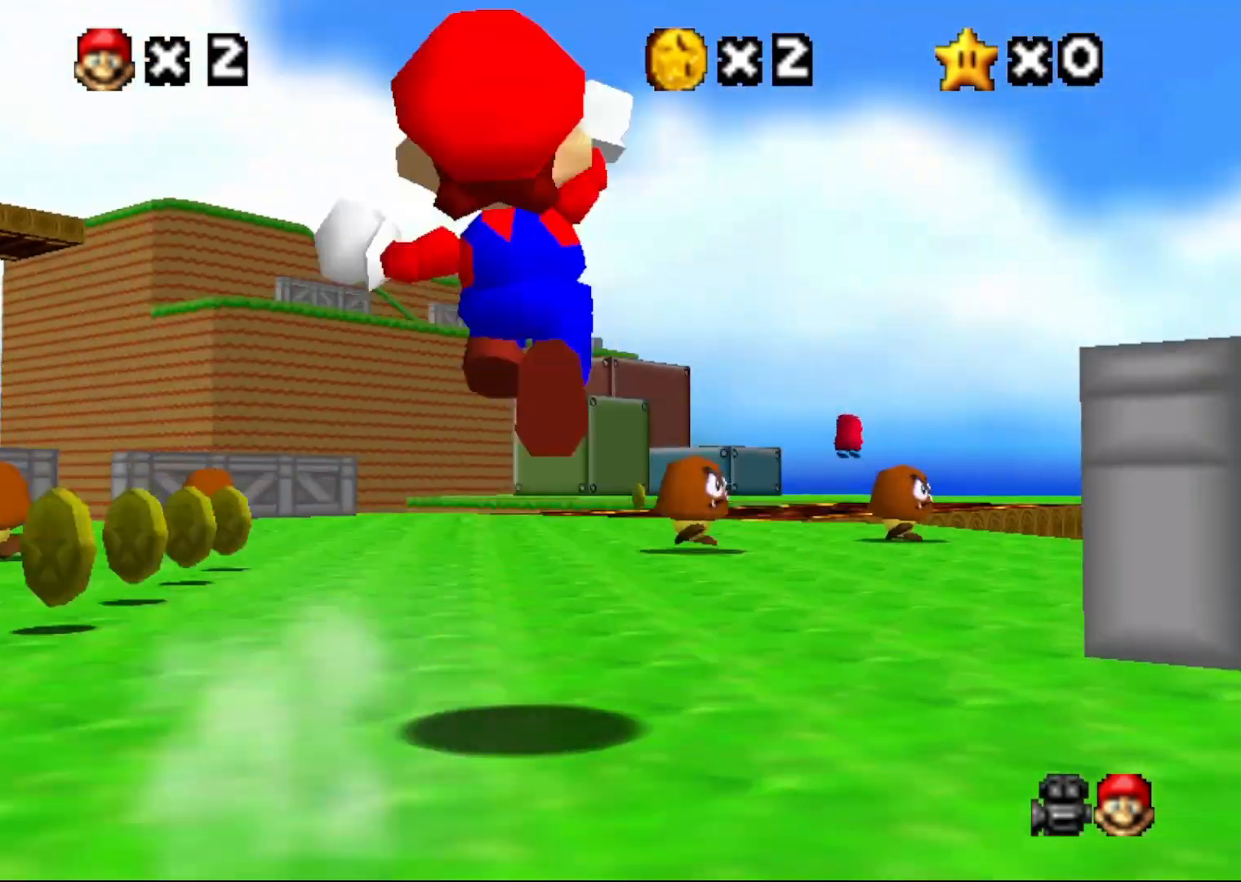
{"buttons": ["Z"], "left_stick": "up-left", "events": [[17, "left_stick", "up"], [150, "left_stick", "up-left"], [350, "C_DOWN", "down"], [433, "C_DOWN", "up"]]}
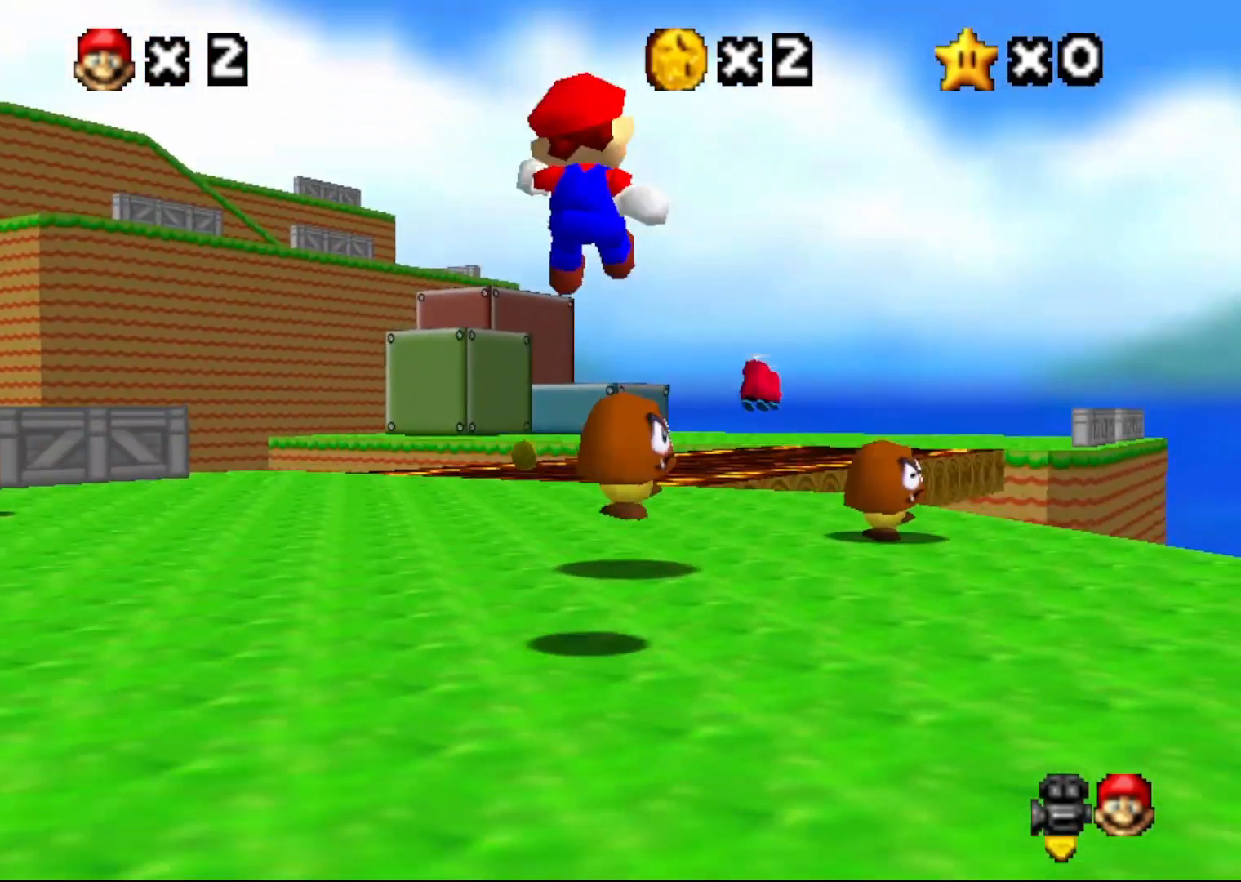
{"buttons": ["Z"], "left_stick": "up", "events": [[50, "left_stick", "up"]]}
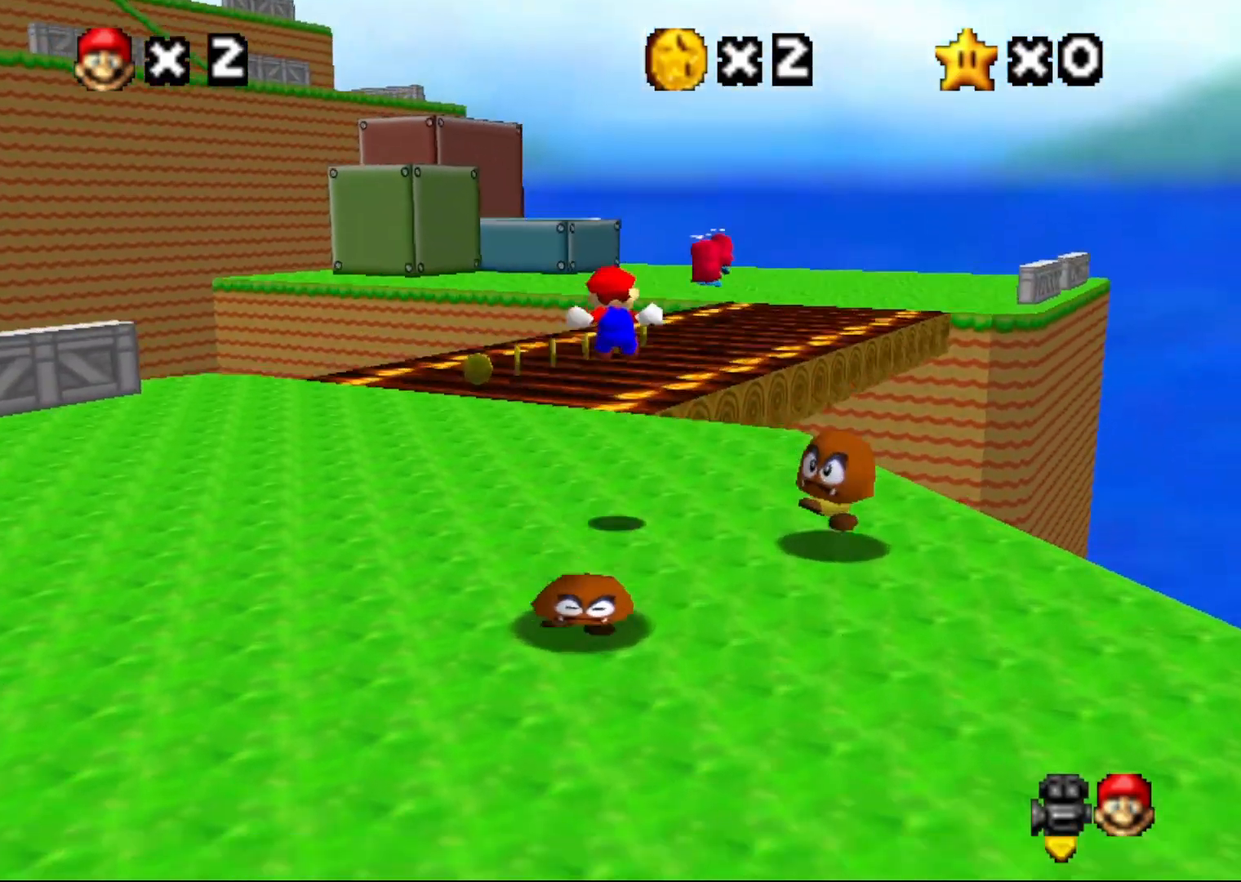
{"buttons": ["Z"], "left_stick": "up-right", "events": [[33, "left_stick", "up-left"], [417, "left_stick", "up-right"]]}
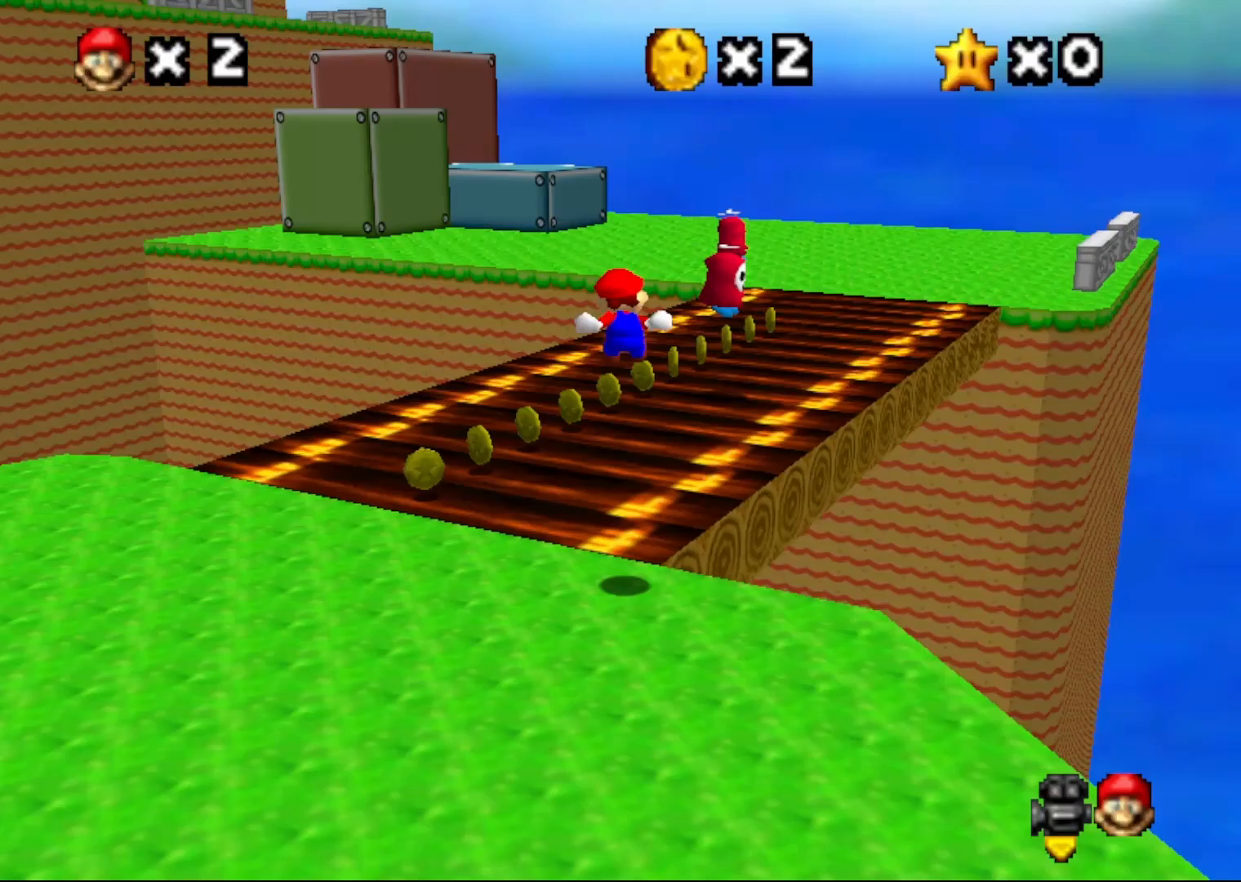
{"buttons": [], "left_stick": "up", "events": [[67, "C_UP", "down"], [167, "C_UP", "up"], [200, "left_stick", "up"], [333, "Z", "up"]]}
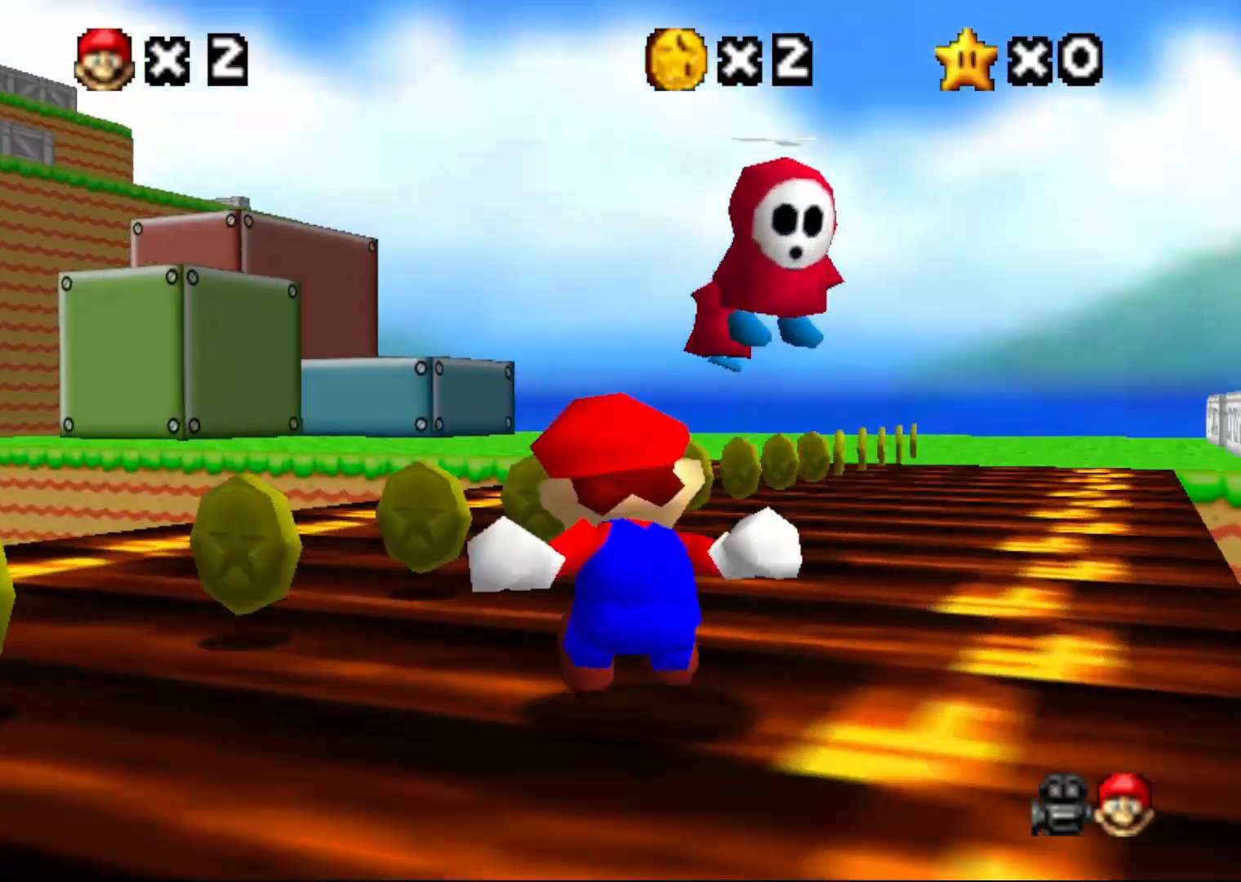
{"buttons": ["A", "Z"], "left_stick": "up-left", "events": [[400, "Z", "down"], [467, "A", "down"], [467, "left_stick", "up-left"]]}
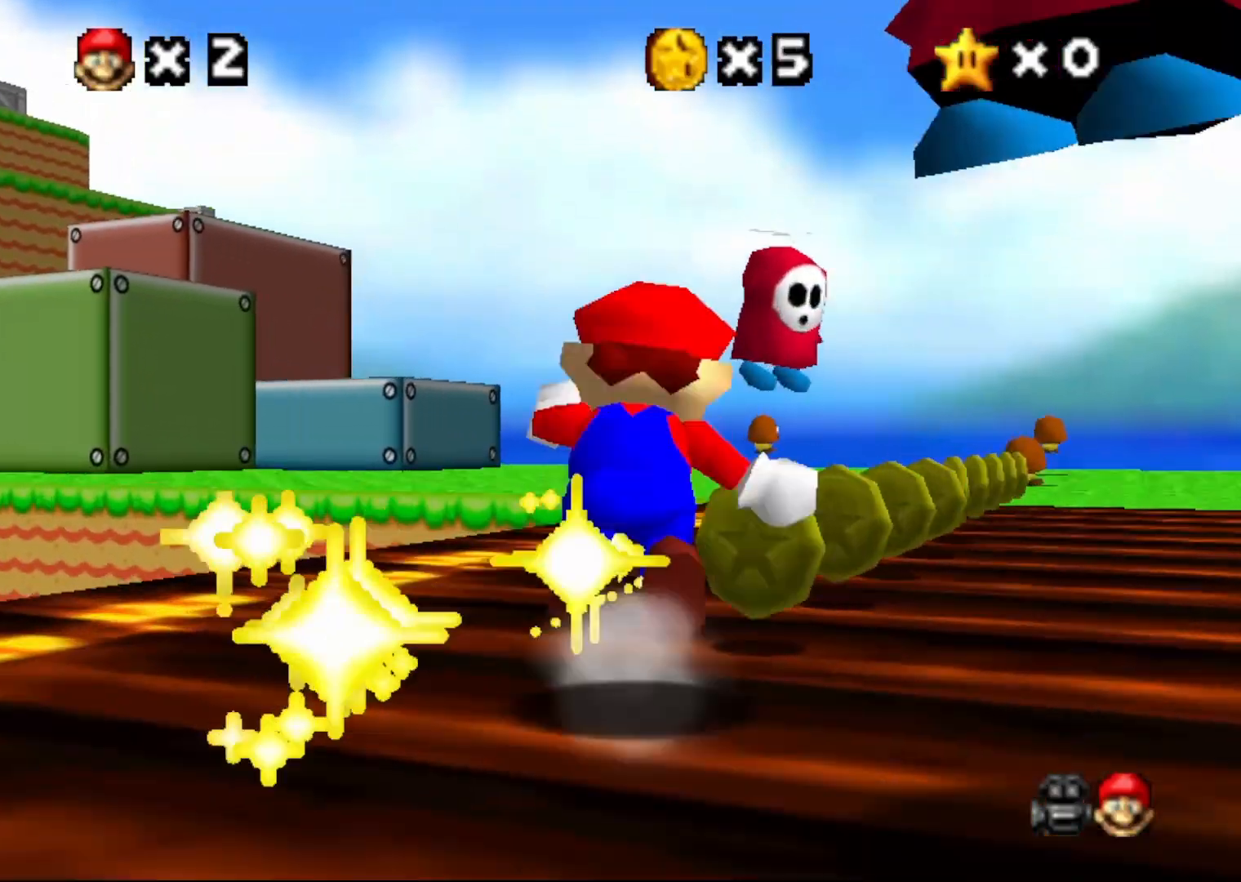
{"buttons": ["A", "Z"], "left_stick": "up-right", "events": [[300, "left_stick", "up-right"]]}
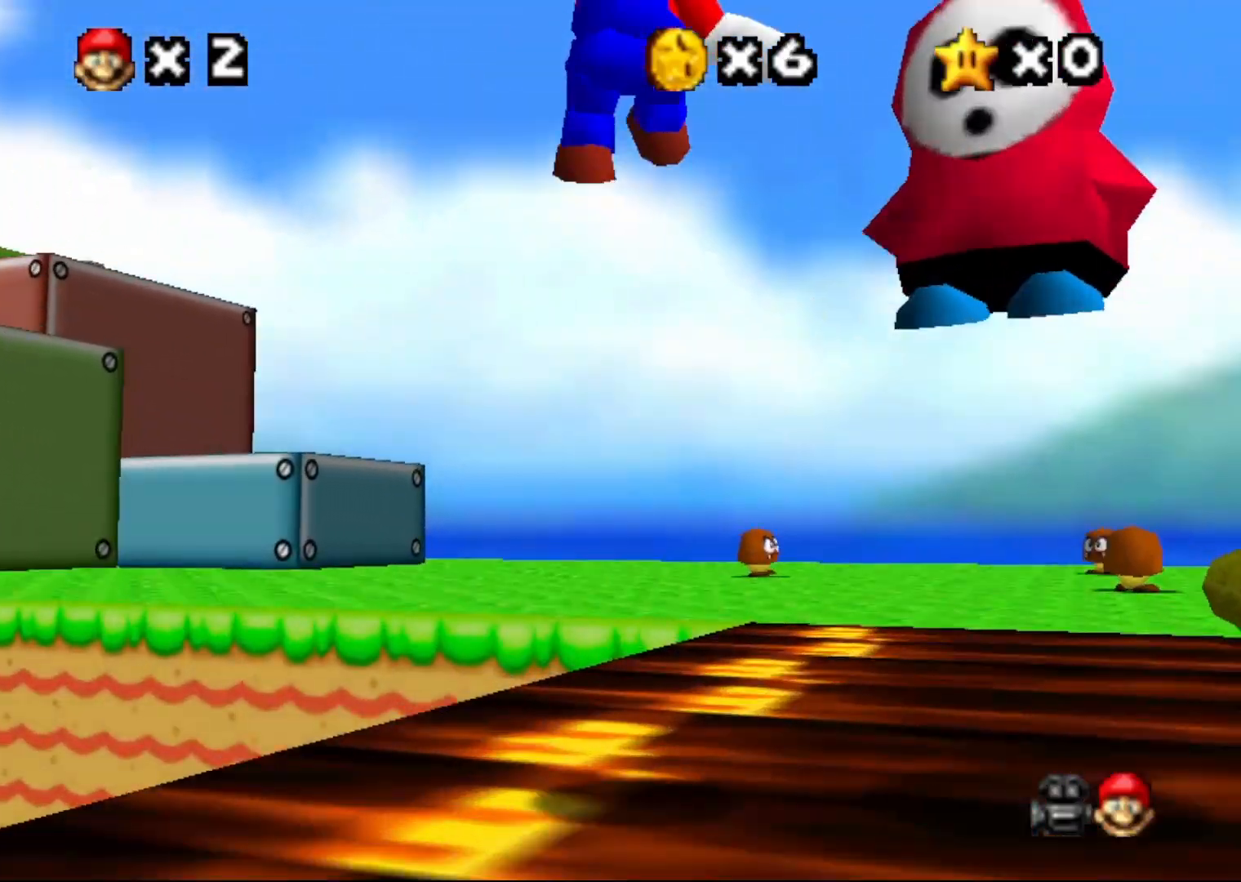
{"buttons": ["Z"], "left_stick": "up", "events": [[383, "A", "up"], [450, "left_stick", "up"]]}
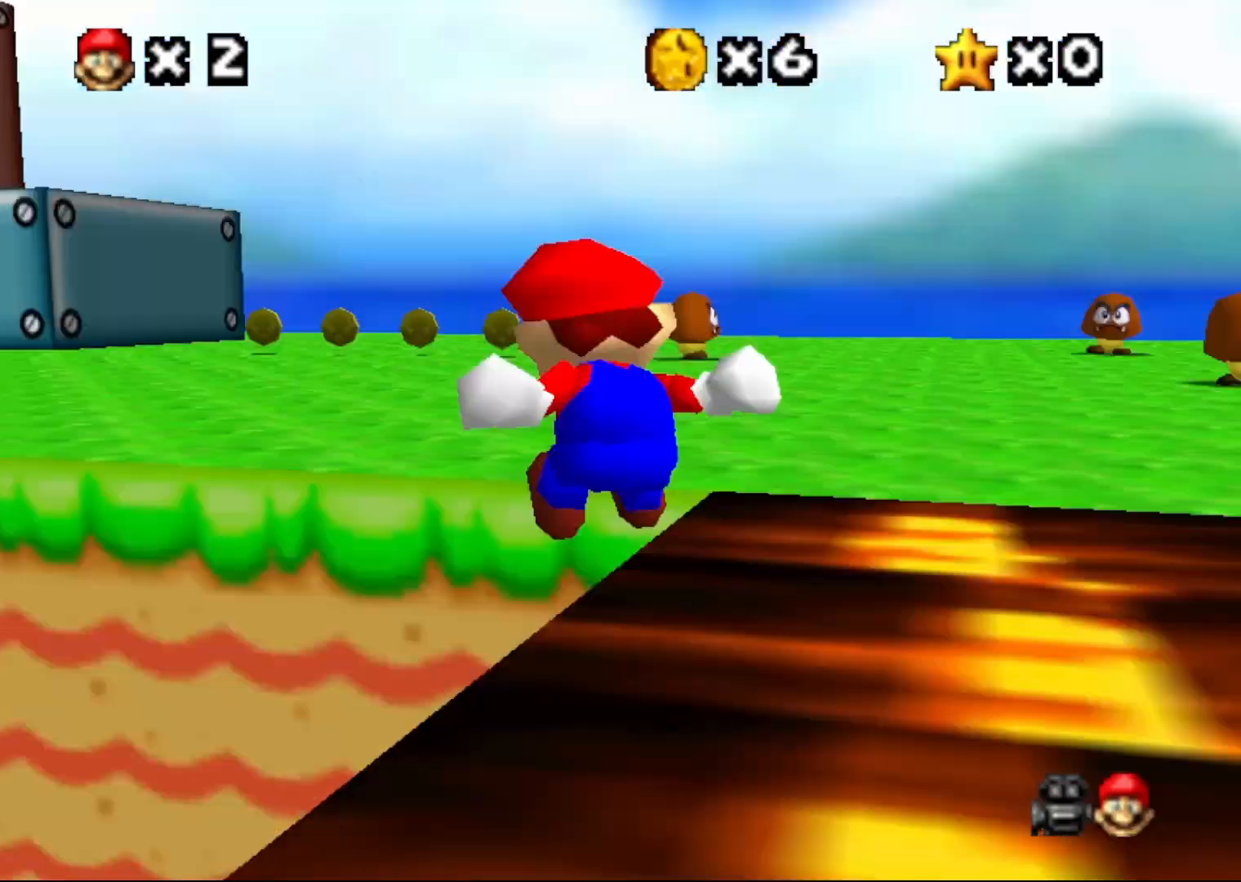
{"buttons": [], "left_stick": "up", "events": [[167, "A", "down"], [267, "A", "up"], [450, "Z", "up"]]}
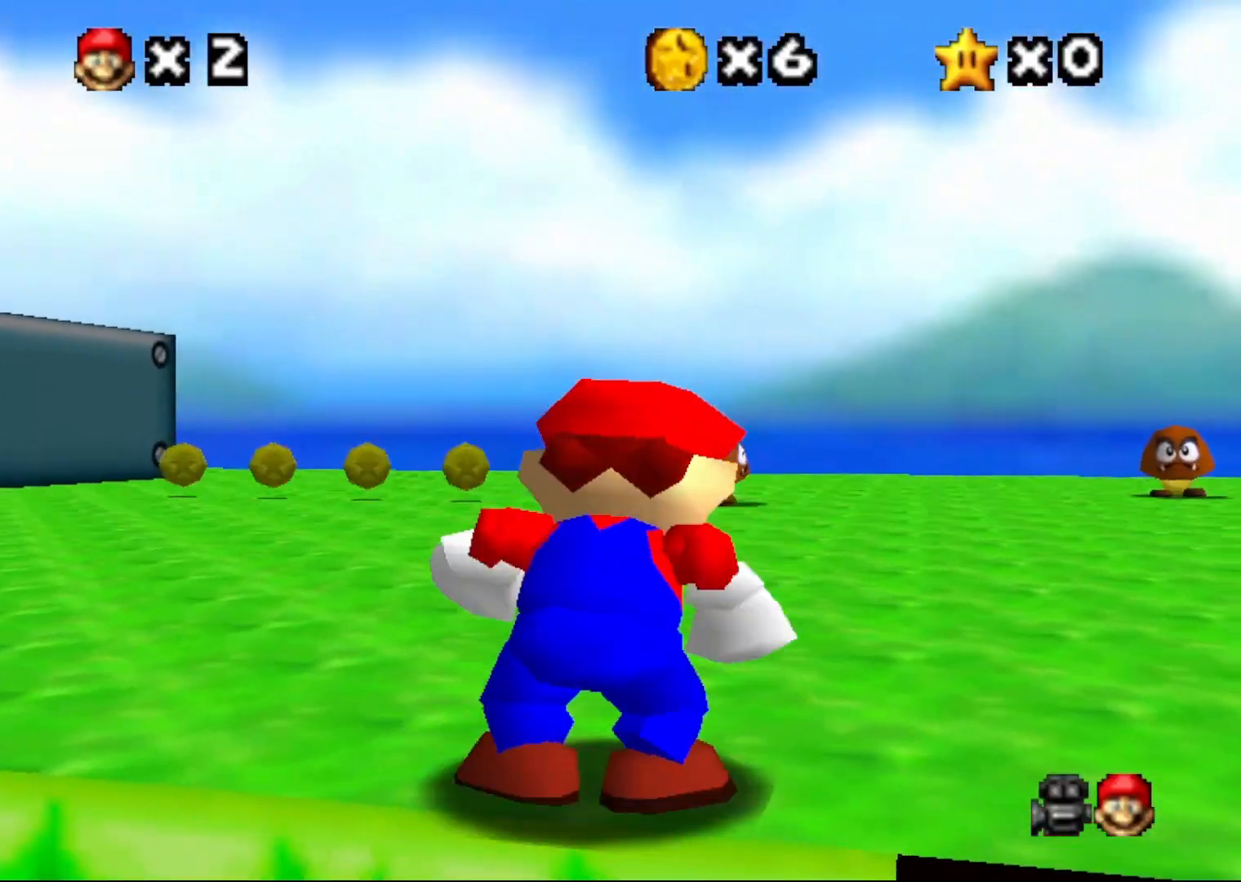
{"buttons": [], "left_stick": "up", "events": [[17, "C_RIGHT", "down"], [67, "C_RIGHT", "up"], [183, "left_stick", "up-left"], [317, "C_DOWN", "down"], [350, "left_stick", "up"], [400, "C_DOWN", "up"]]}
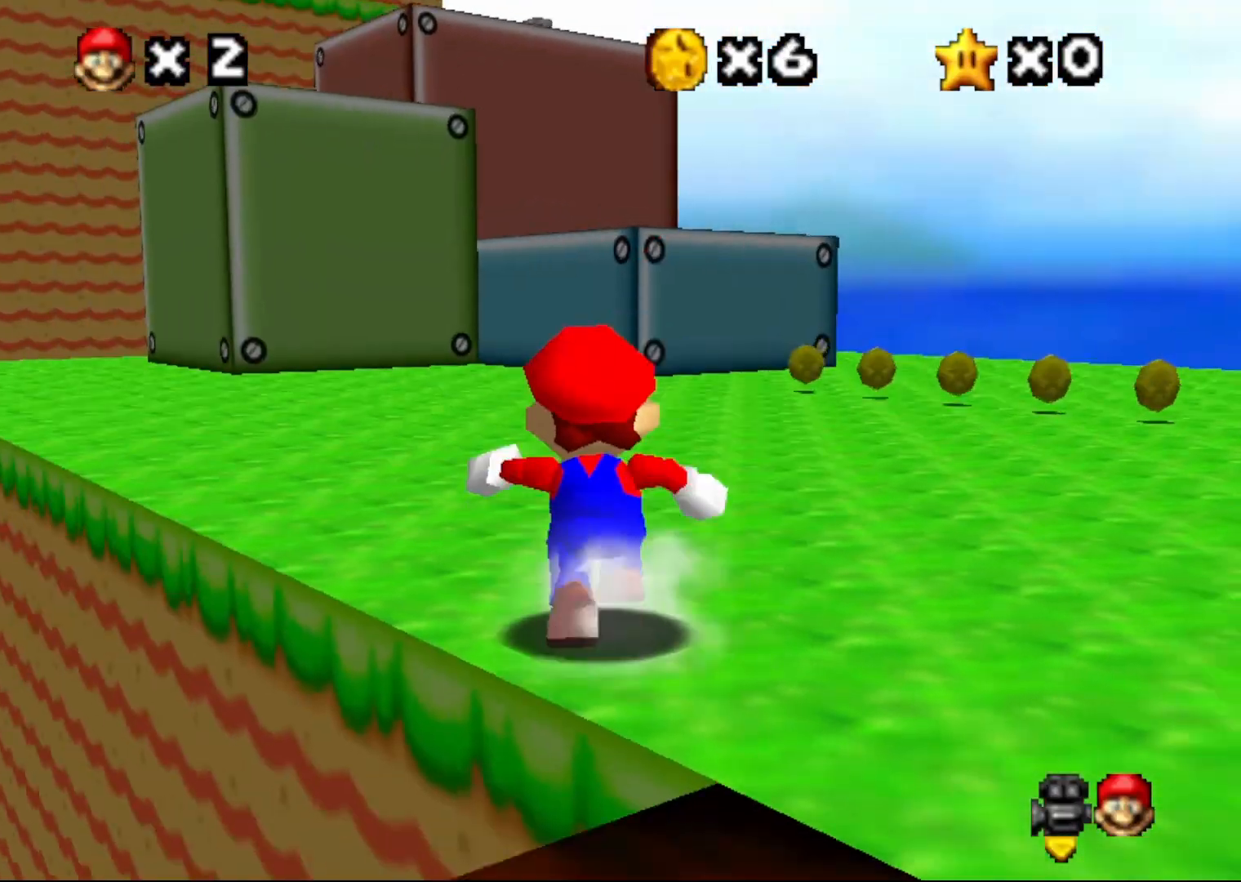
{"buttons": [], "left_stick": "up-left", "events": [[83, "A", "down"], [183, "A", "up"], [367, "left_stick", "up-left"]]}
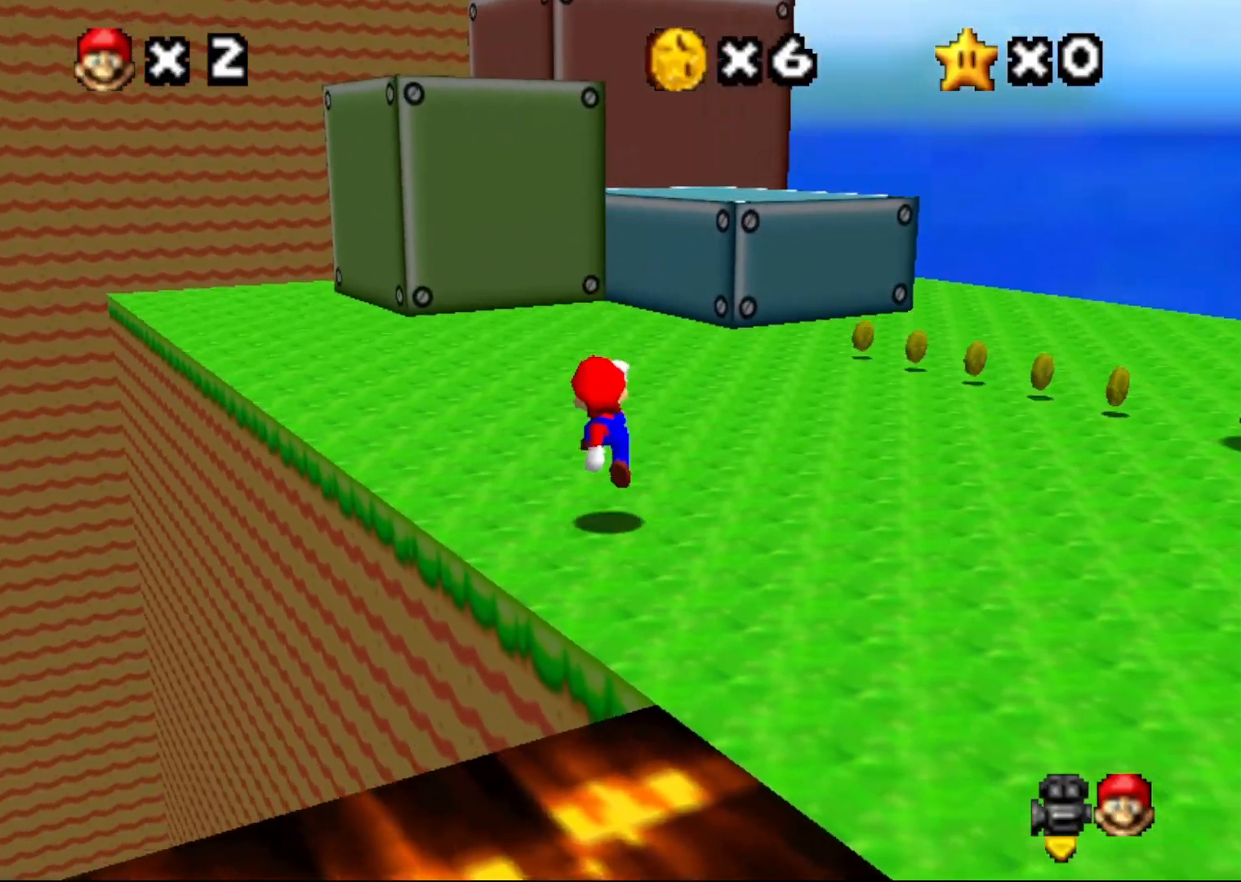
{"buttons": [], "left_stick": "up", "events": [[250, "A", "down"], [250, "B", "down"], [250, "left_stick", "up"], [383, "A", "up"], [383, "B", "up"]]}
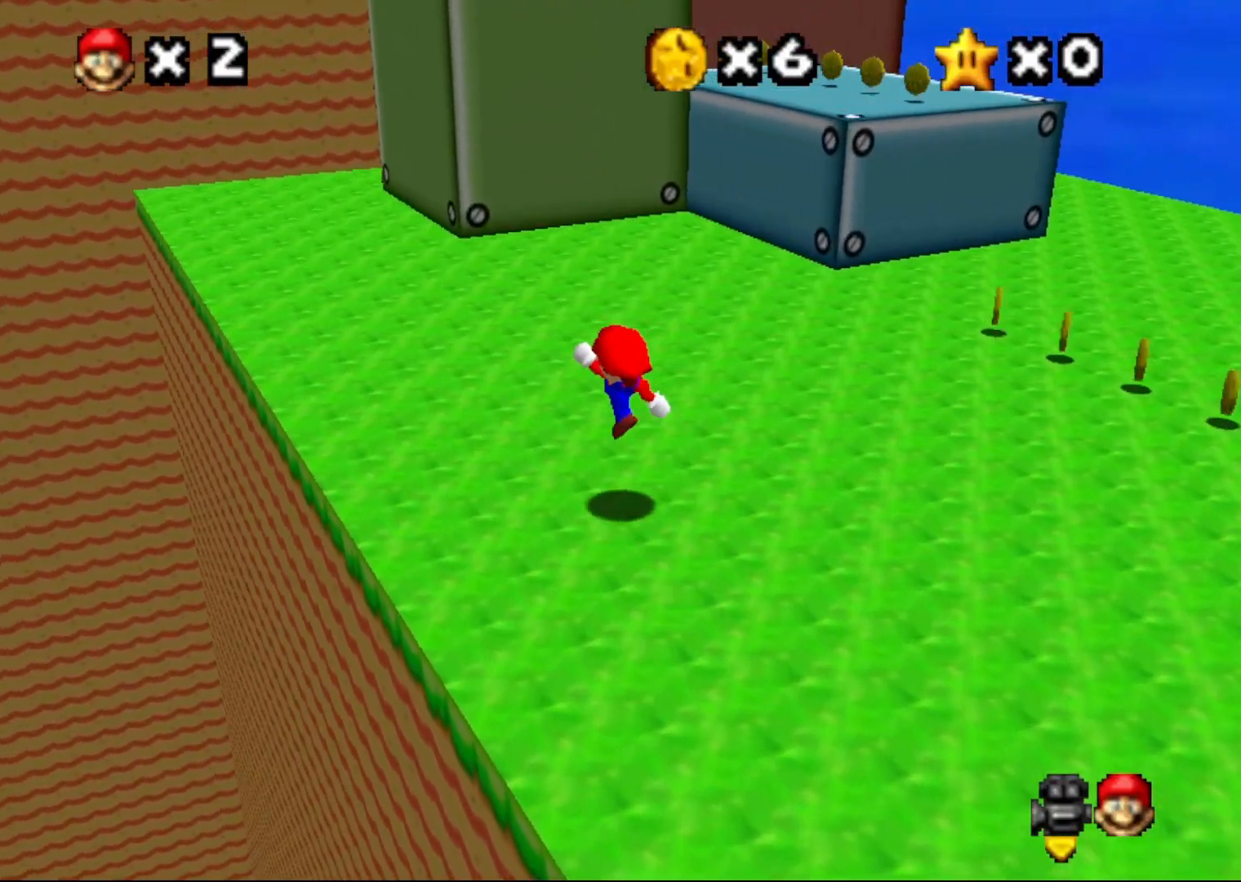
{"buttons": [], "left_stick": "up", "events": [[167, "A", "down"], [267, "A", "up"]]}
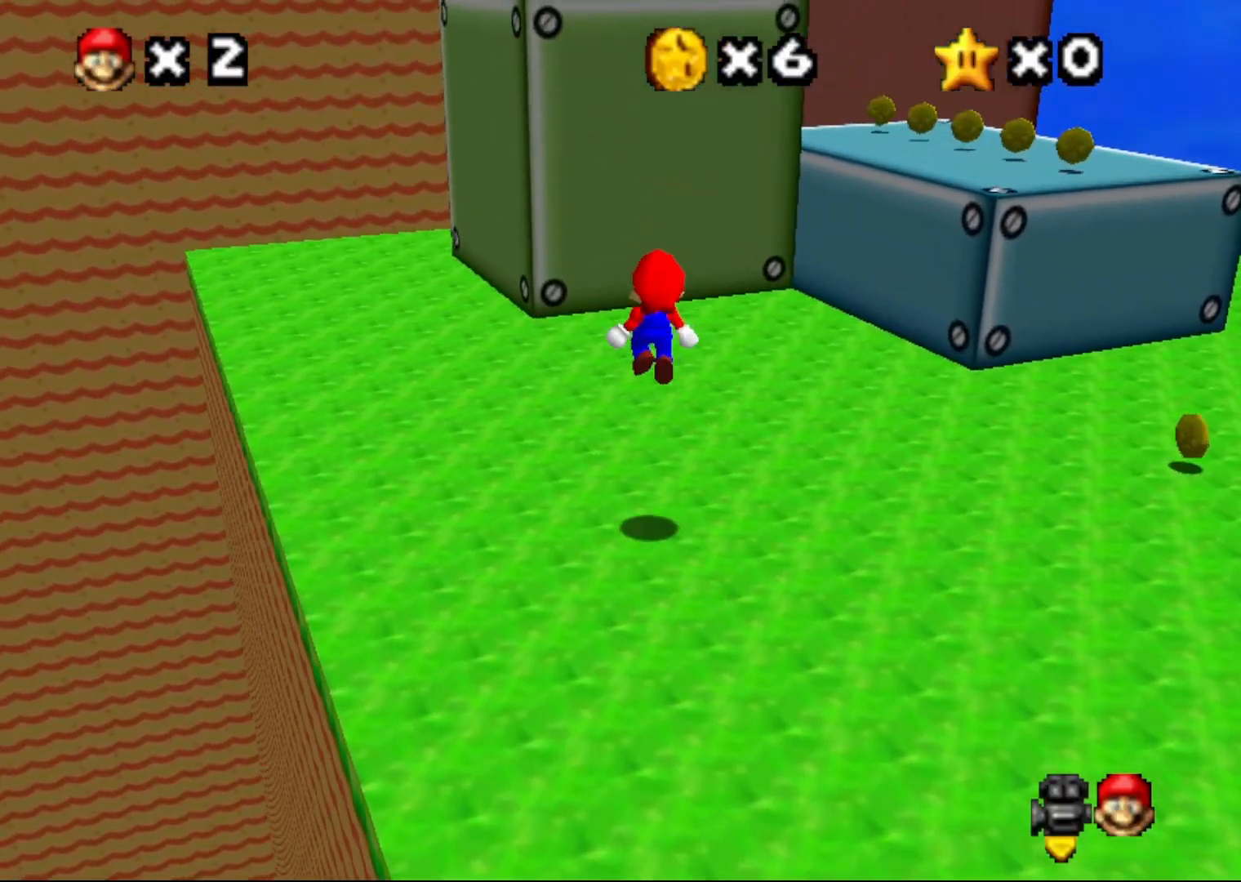
{"buttons": ["A"], "left_stick": "up", "events": [[367, "A", "down"]]}
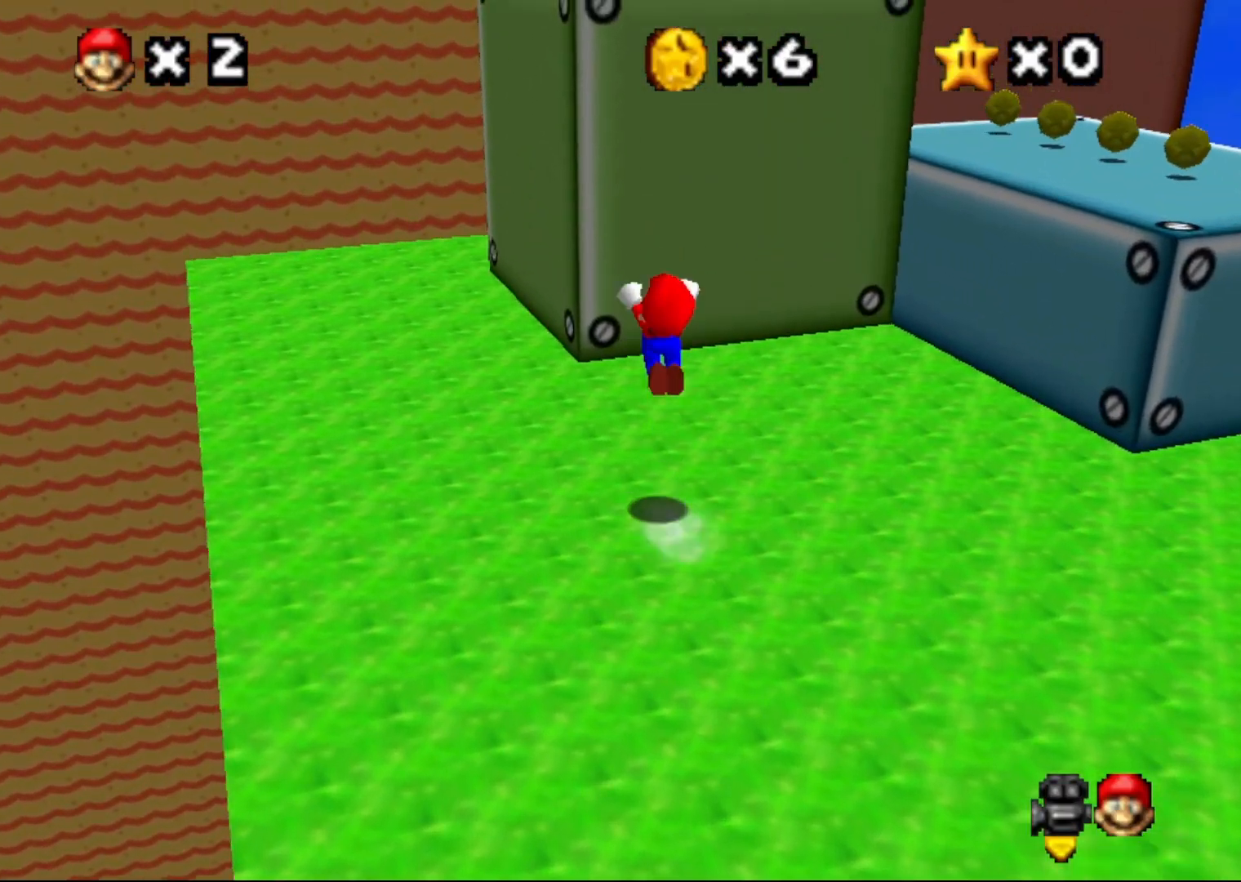
{"buttons": ["A"], "left_stick": "up", "events": []}
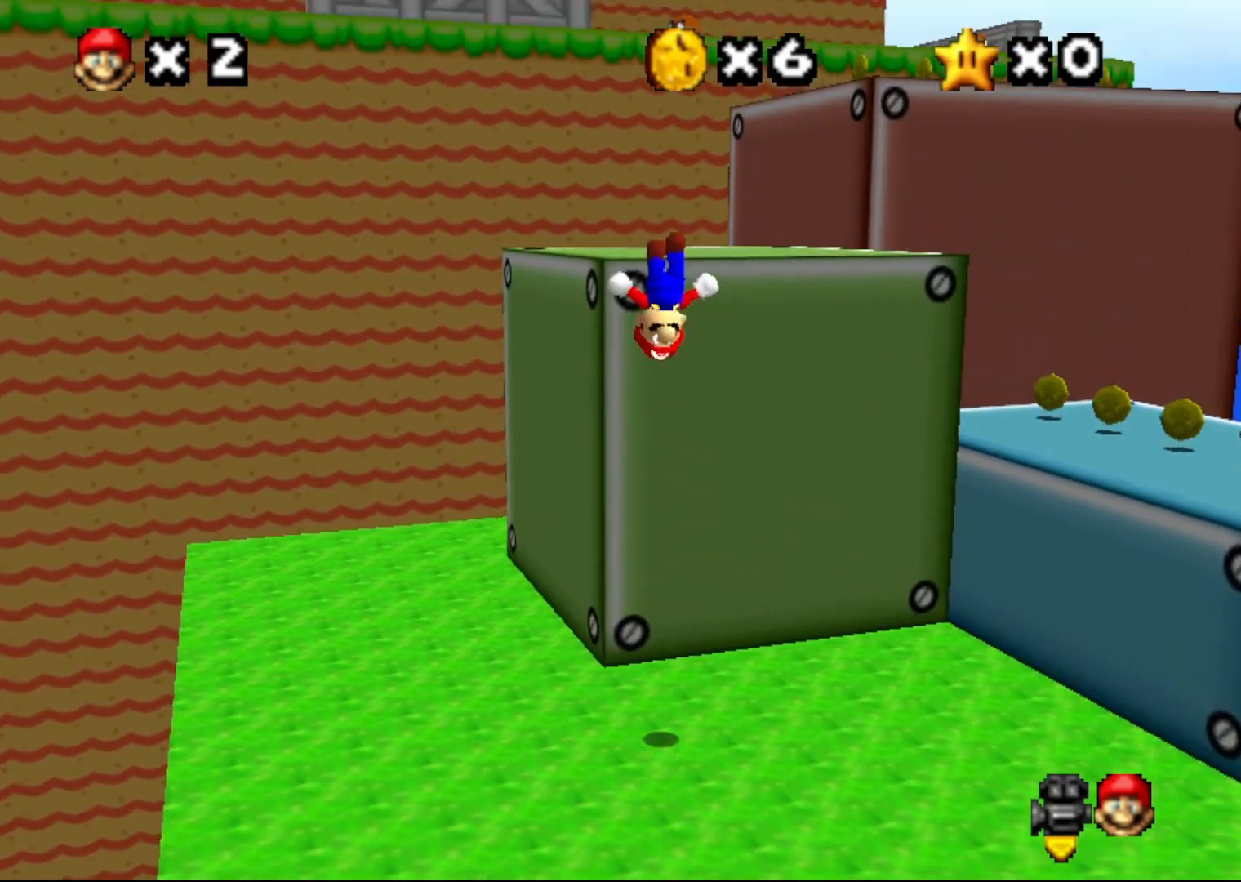
{"buttons": [], "left_stick": "up", "events": [[150, "A", "up"], [250, "C_UP", "down"], [367, "C_UP", "up"]]}
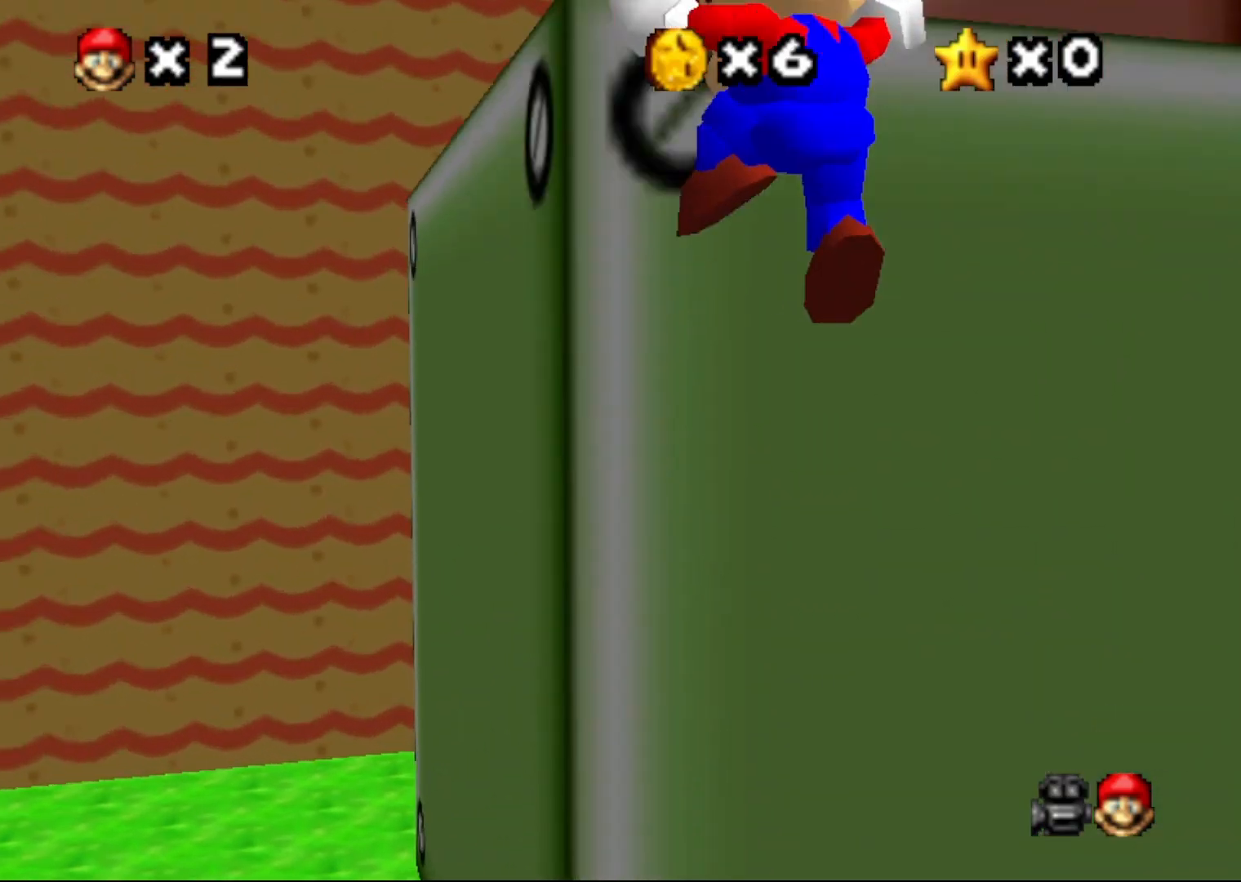
{"buttons": [], "left_stick": "center", "events": [[117, "A", "down"], [400, "A", "up"], [467, "left_stick", "center"]]}
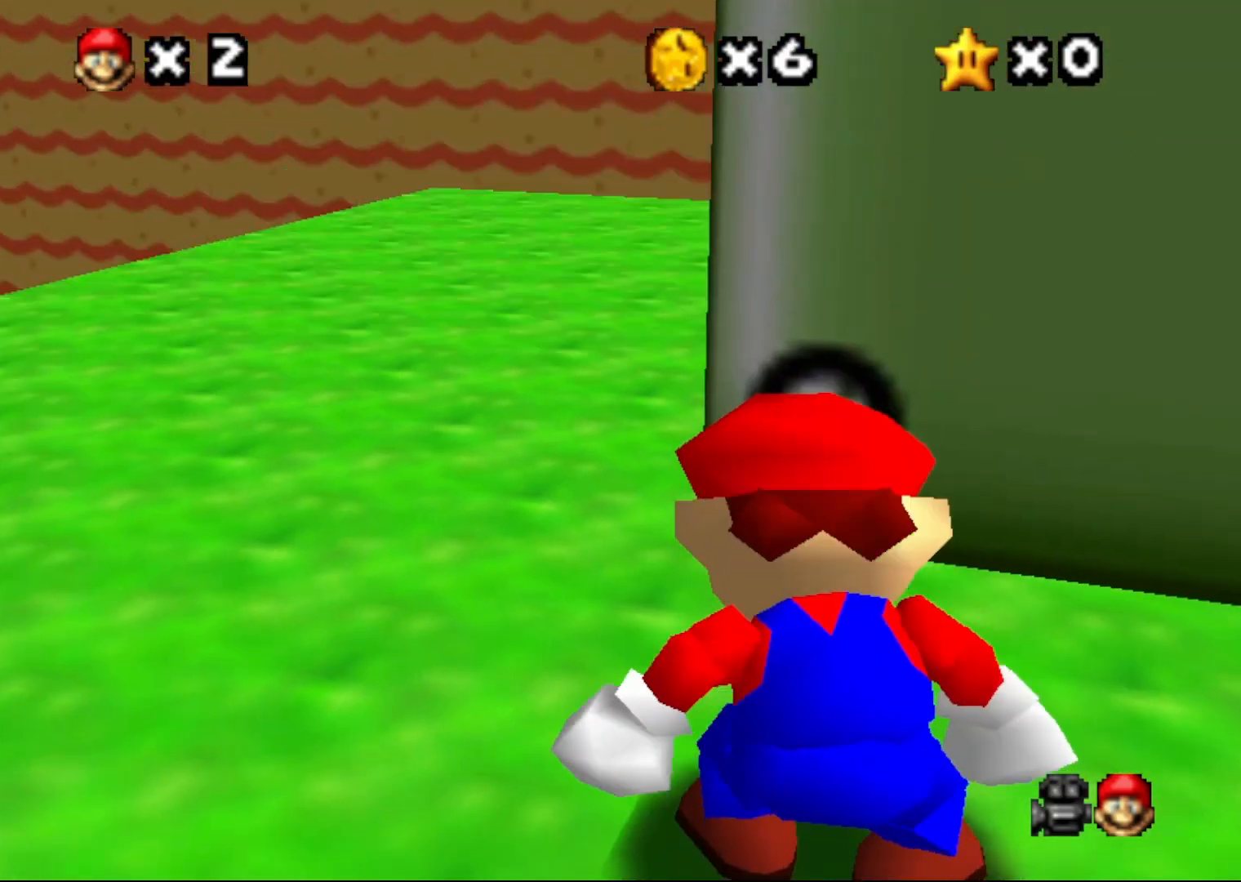
{"buttons": ["C_LEFT"], "left_stick": "right", "events": [[100, "C_DOWN", "down"], [217, "C_DOWN", "up"], [217, "left_stick", "right"], [483, "C_LEFT", "down"]]}
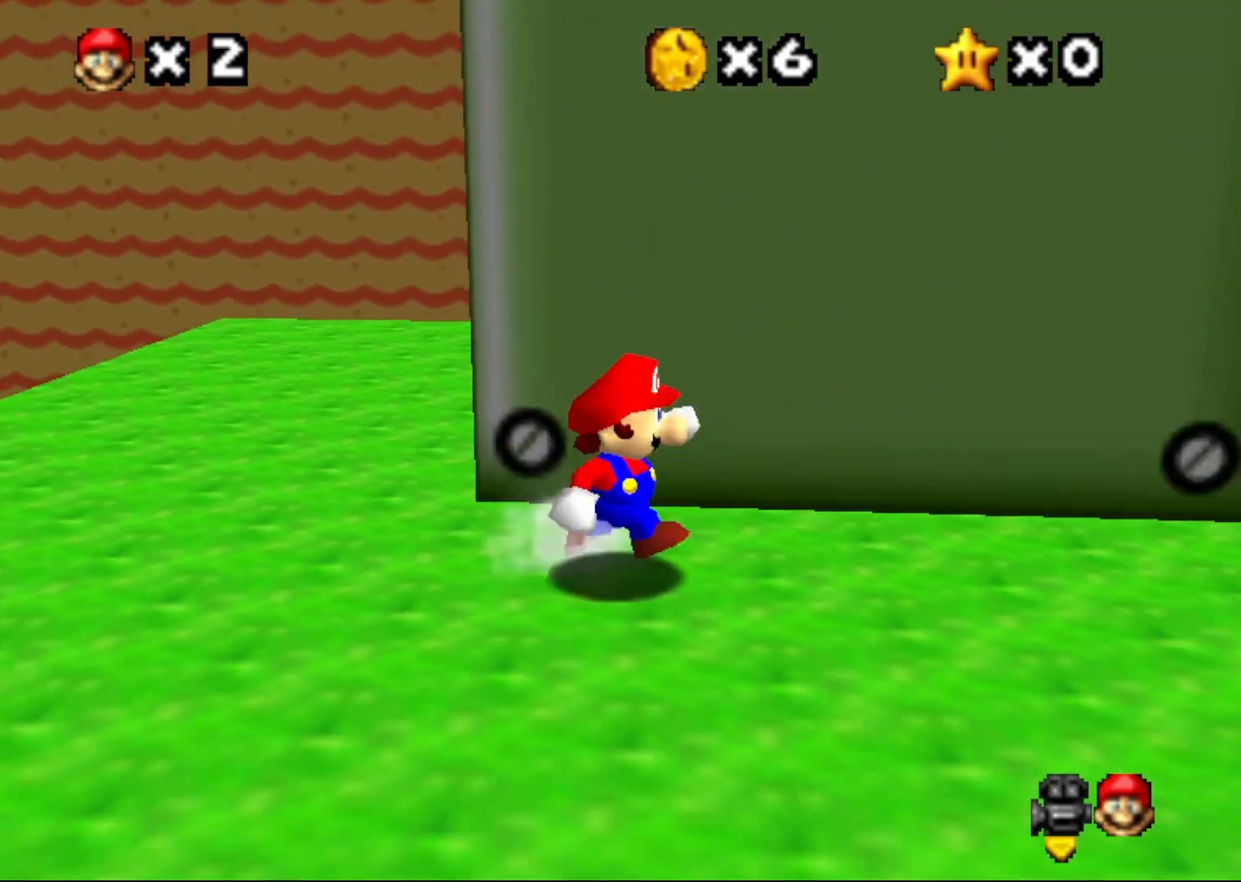
{"buttons": ["A"], "left_stick": "up", "events": [[17, "left_stick", "down-right"], [67, "C_LEFT", "up"], [350, "left_stick", "up-left"], [417, "left_stick", "up"], [483, "A", "down"]]}
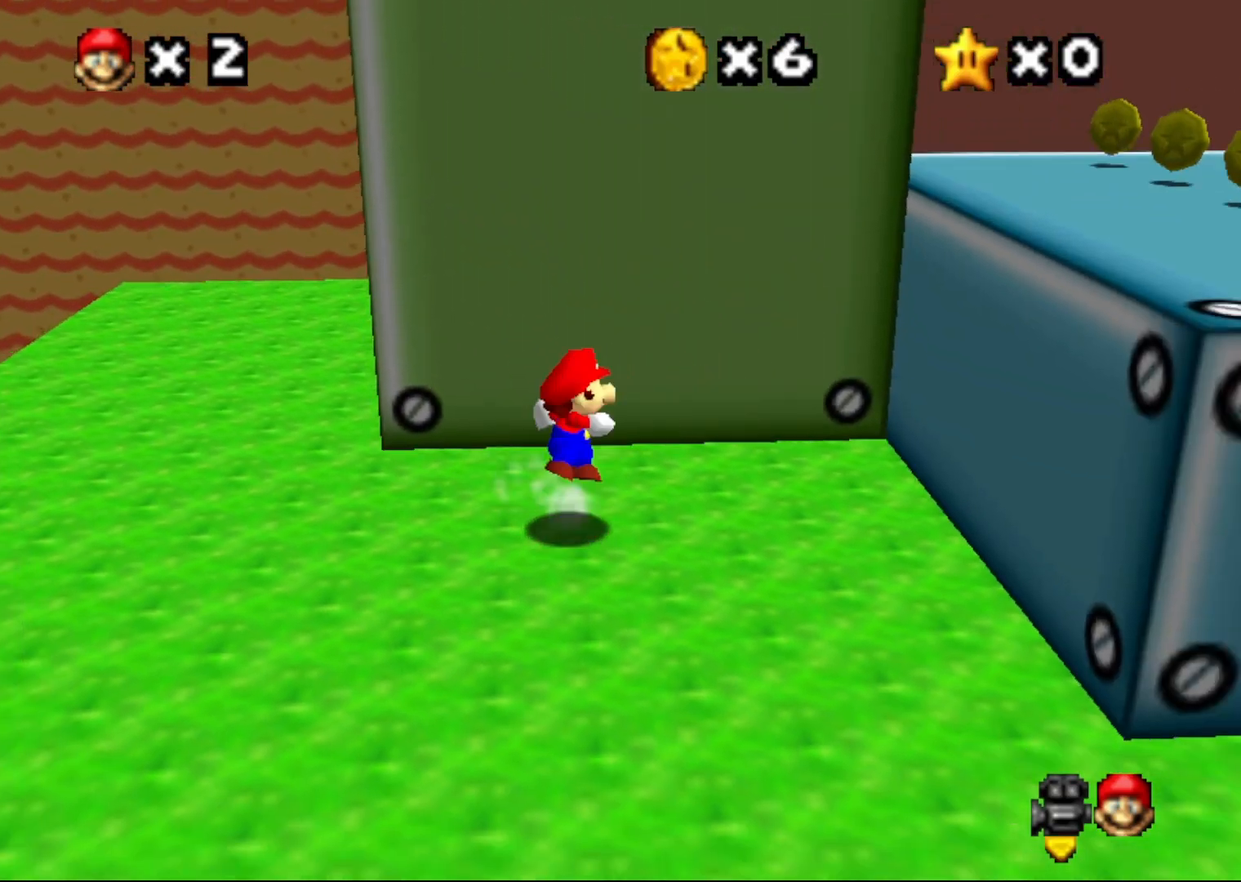
{"buttons": ["A"], "left_stick": "up", "events": []}
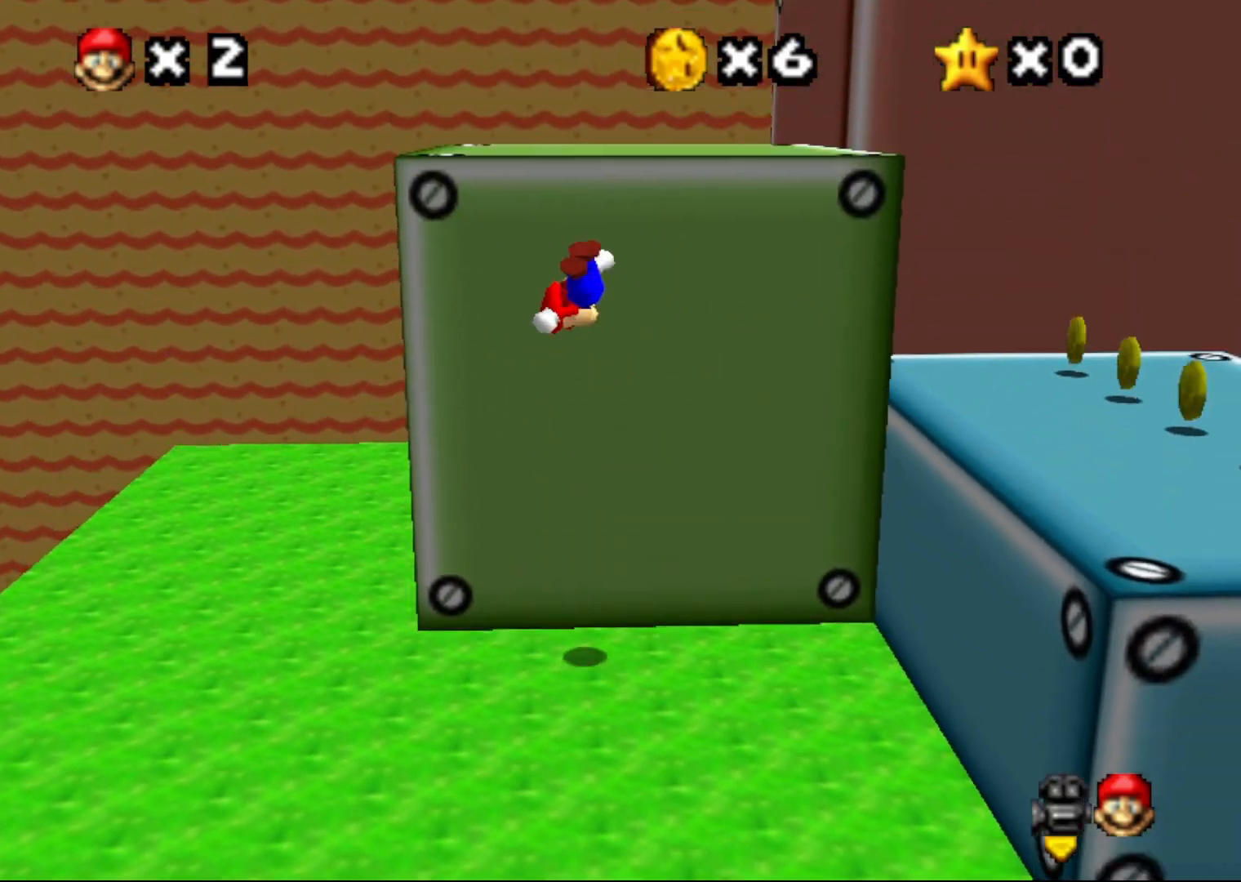
{"buttons": ["A"], "left_stick": "up", "events": [[33, "A", "up"], [283, "A", "down"]]}
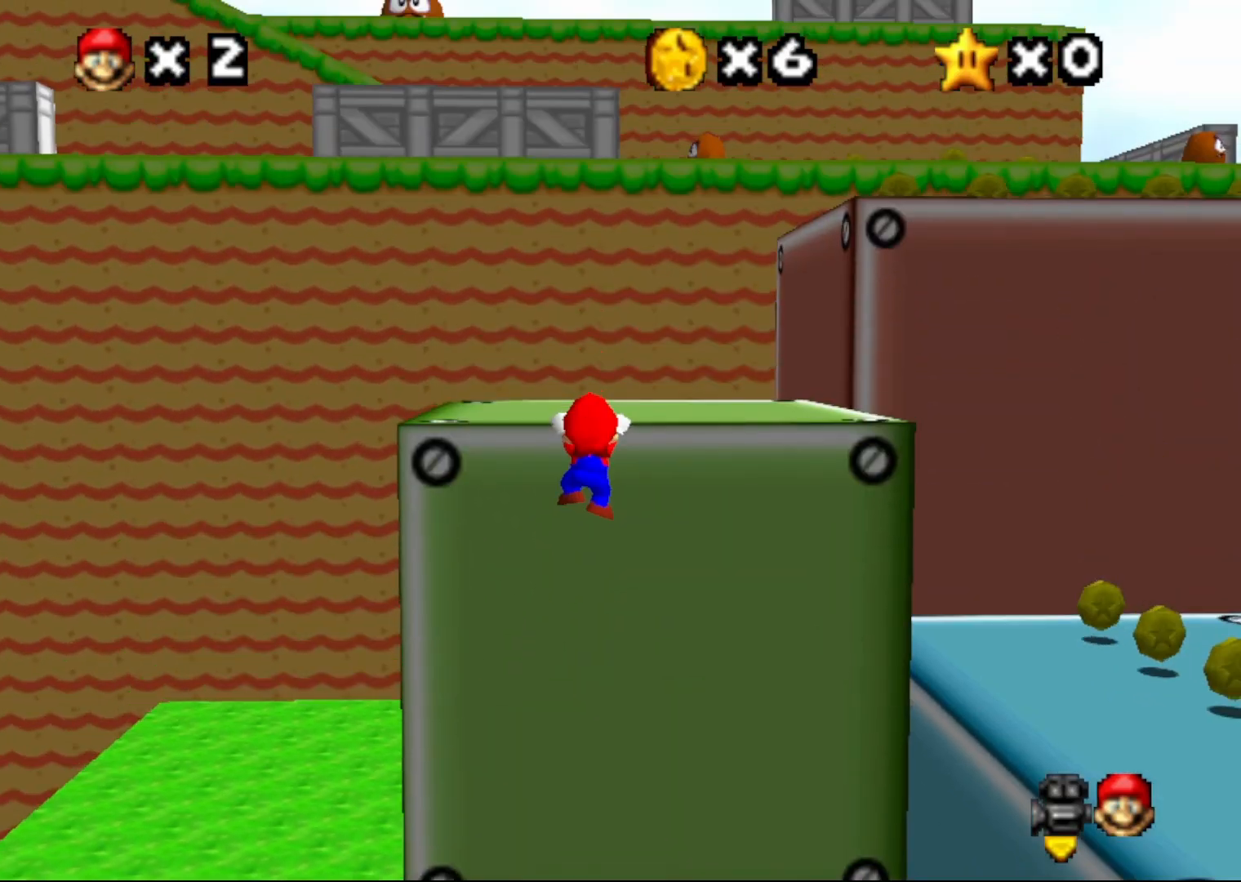
{"buttons": ["C_UP"], "left_stick": "up", "events": [[300, "A", "up"], [417, "C_UP", "down"]]}
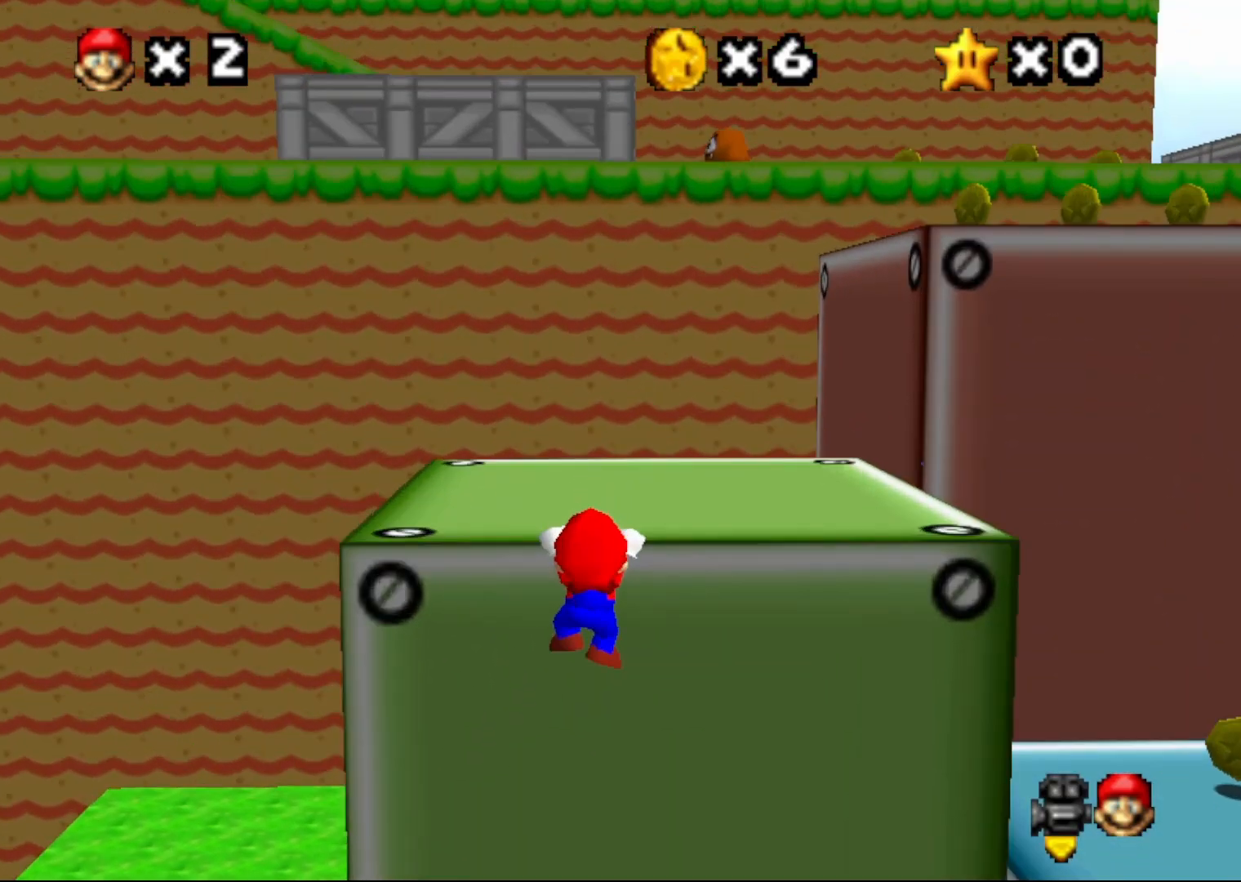
{"buttons": [], "left_stick": "up", "events": [[50, "C_UP", "up"], [283, "A", "down"], [383, "A", "up"]]}
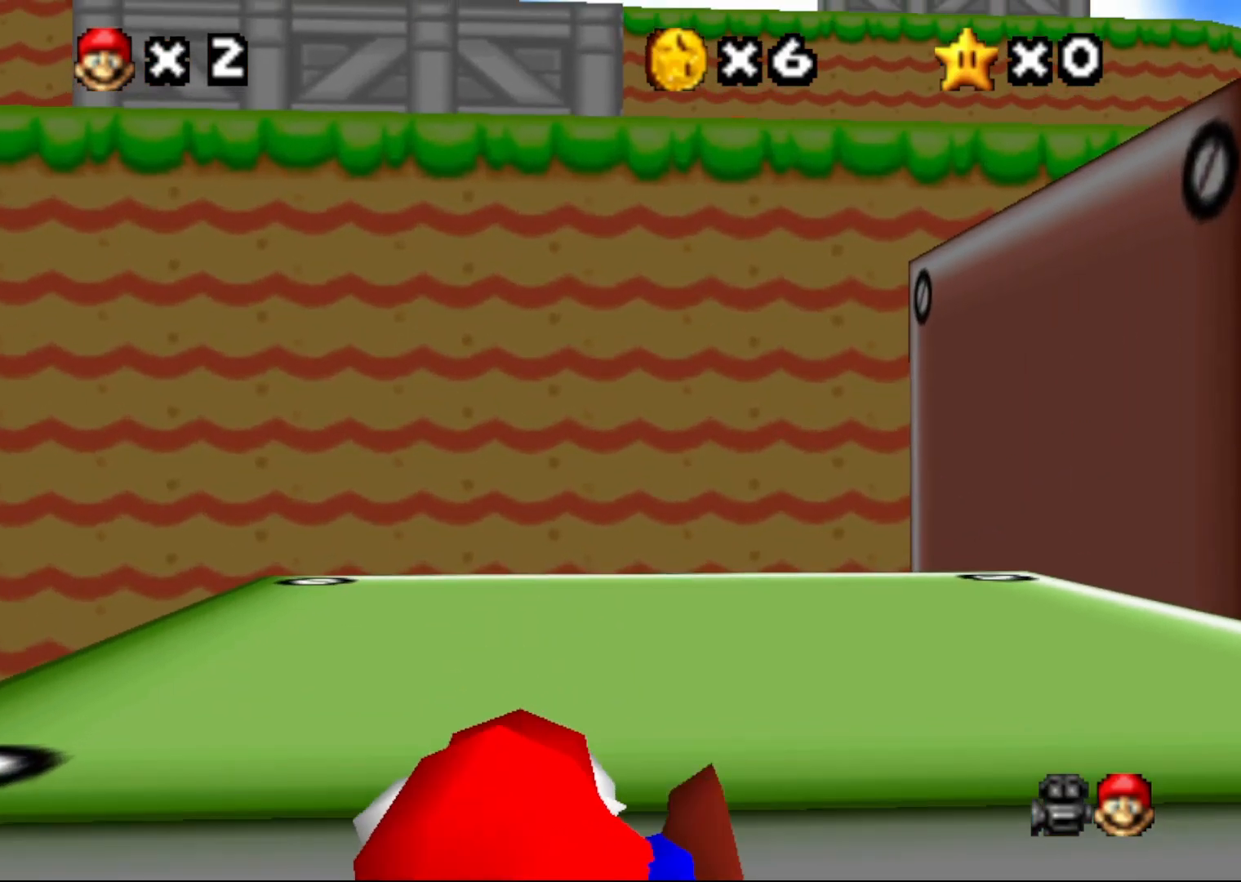
{"buttons": [], "left_stick": "up", "events": []}
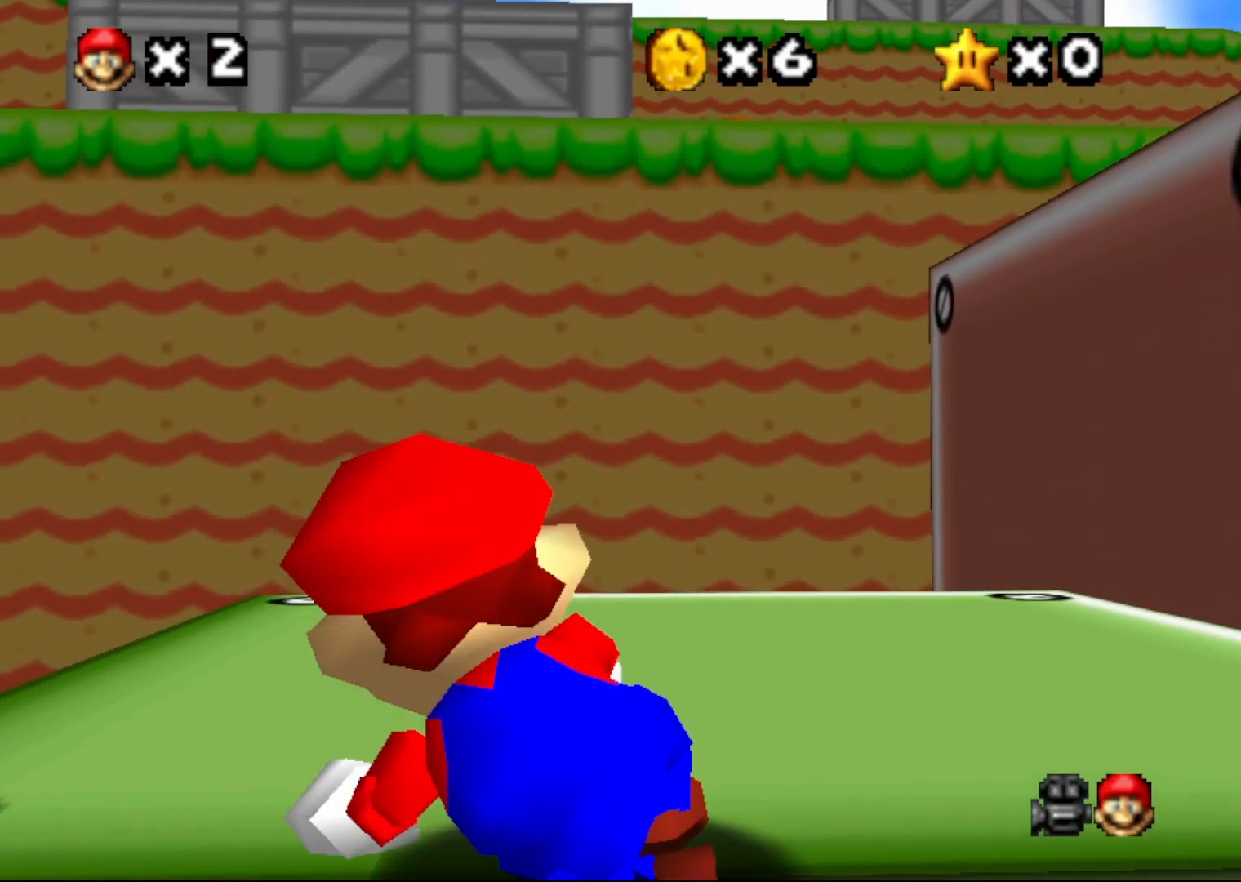
{"buttons": ["A"], "left_stick": "up-right", "events": [[117, "left_stick", "up-right"], [383, "A", "down"], [383, "B", "down"], [500, "B", "up"]]}
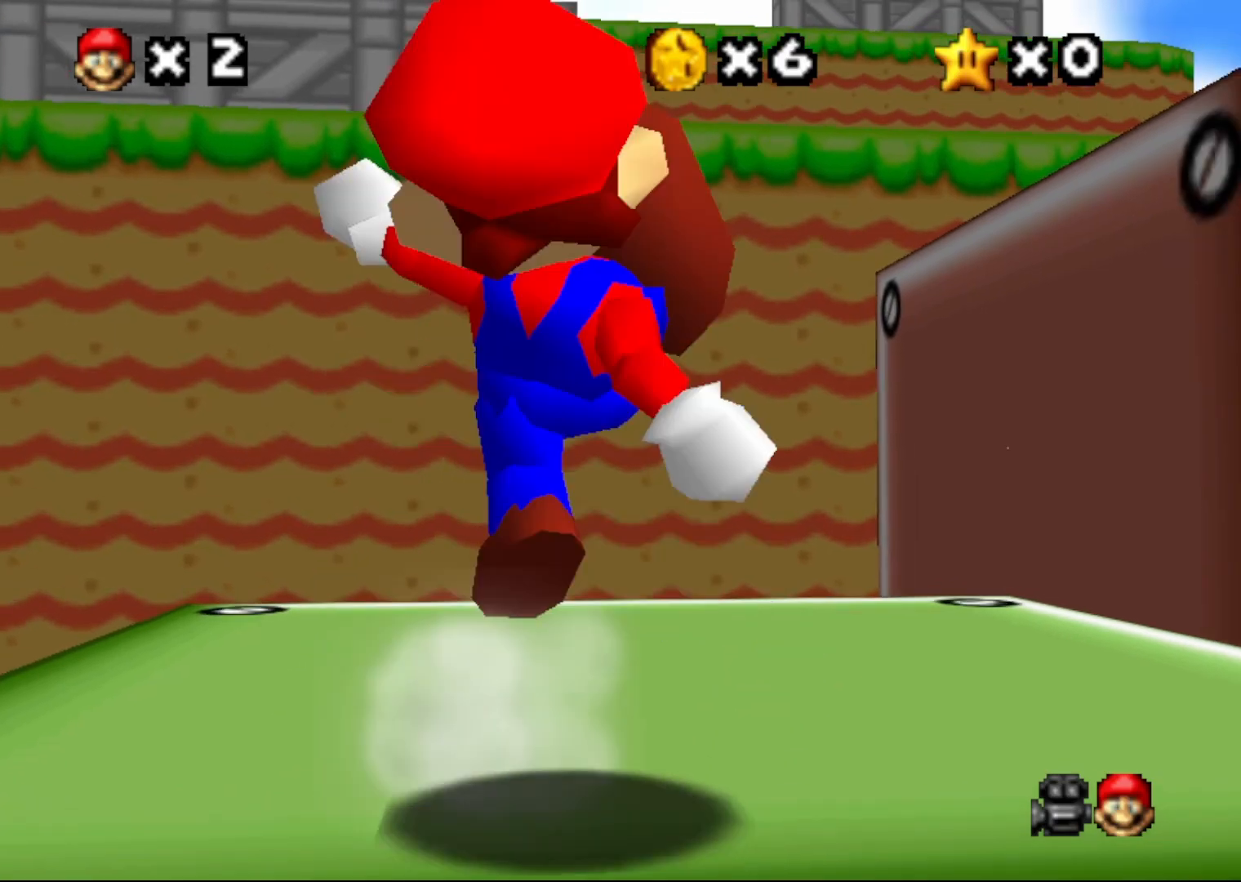
{"buttons": [], "left_stick": "up-right", "events": [[33, "A", "up"]]}